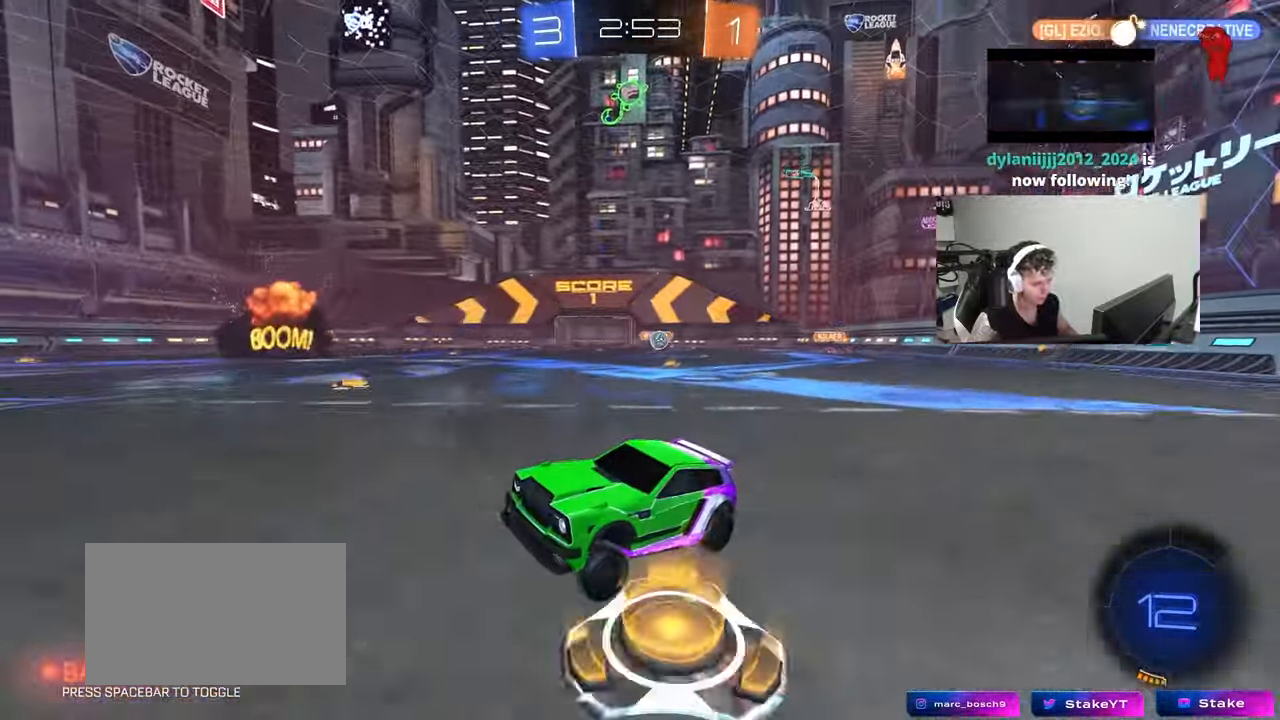
Gameplay with keyboard and mouse; each line is a JSON object with the keys and mouse buttons held at the frame after it. "events" lists presses ("down") and releases ("up") of "1", "2", "3", "4", "5", "a", "alt", "c", "caps_lock", "ctrl", "d", "e", "f", "g", "q", "r", "s", "shift", "space", "t", "tab", "v", "w", "x", "z", "mouse_left", "mouse_wheel" and "mouse_right" between this image and that frame as [ms after this image, input, new state], when the widget could be followed in between. "mouse_left", "mouse_wheel", "mouse_right" = the "left", "wheel", "right" buttons of the "mouse" list. No other keys are recorded. "wheel" means that the mouse wheel is clicked or scrolled. "mouse_move" is the direction in which the mouse moves at that frame (one of eight, or "still"), when it could be read.
{"keys": ["d", "w"], "mouse": [], "mouse_move": "still", "events": []}
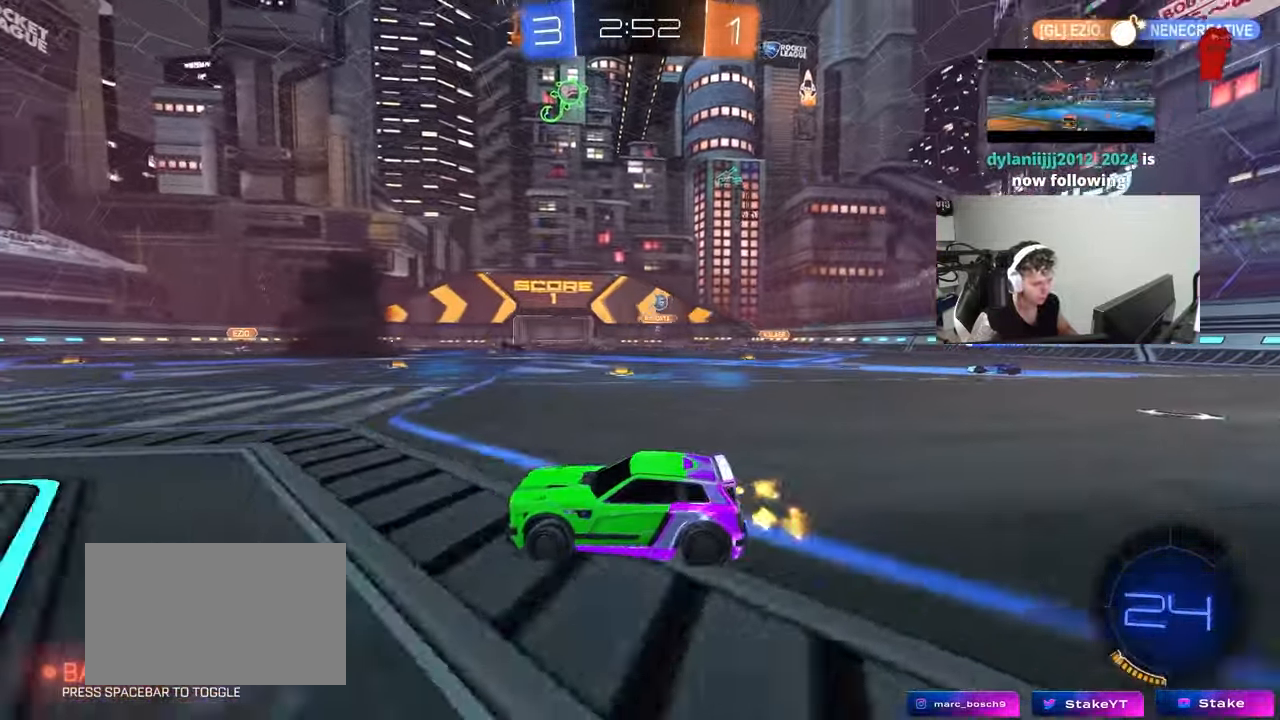
{"keys": ["a", "s", "shift", "space"], "mouse": ["left"], "mouse_move": "up-right", "events": [[150, "a", "down"], [150, "d", "up"], [150, "mouse_left", "down"], [150, "mouse_right", "down"], [150, "shift", "down"], [183, "mouse_right", "up"], [233, "mouse_right", "down"], [283, "s", "down"], [283, "w", "up"], [333, "mouse_left", "up"], [383, "space", "down"], [433, "mouse_left", "down"], [433, "mouse_right", "up"]]}
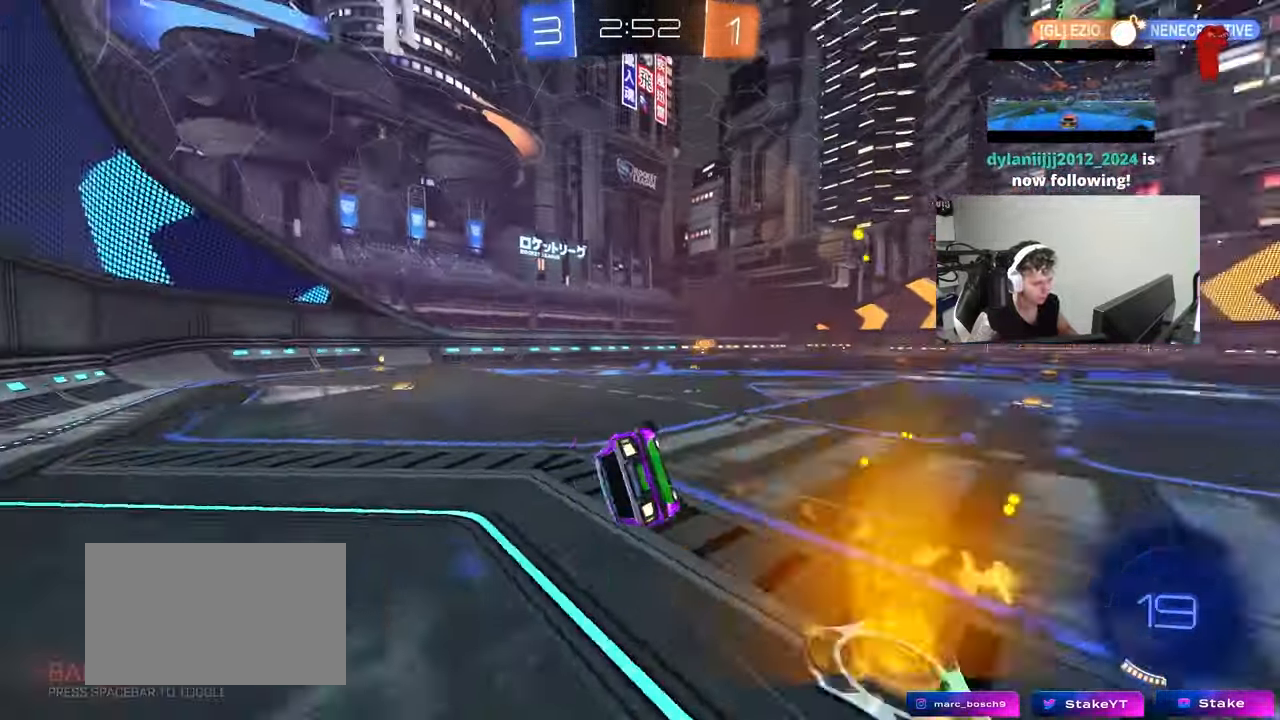
{"keys": ["a", "shift"], "mouse": [], "mouse_move": "still", "events": [[67, "space", "up"], [200, "mouse_left", "up"], [200, "s", "up"], [350, "s", "down"], [433, "s", "up"]]}
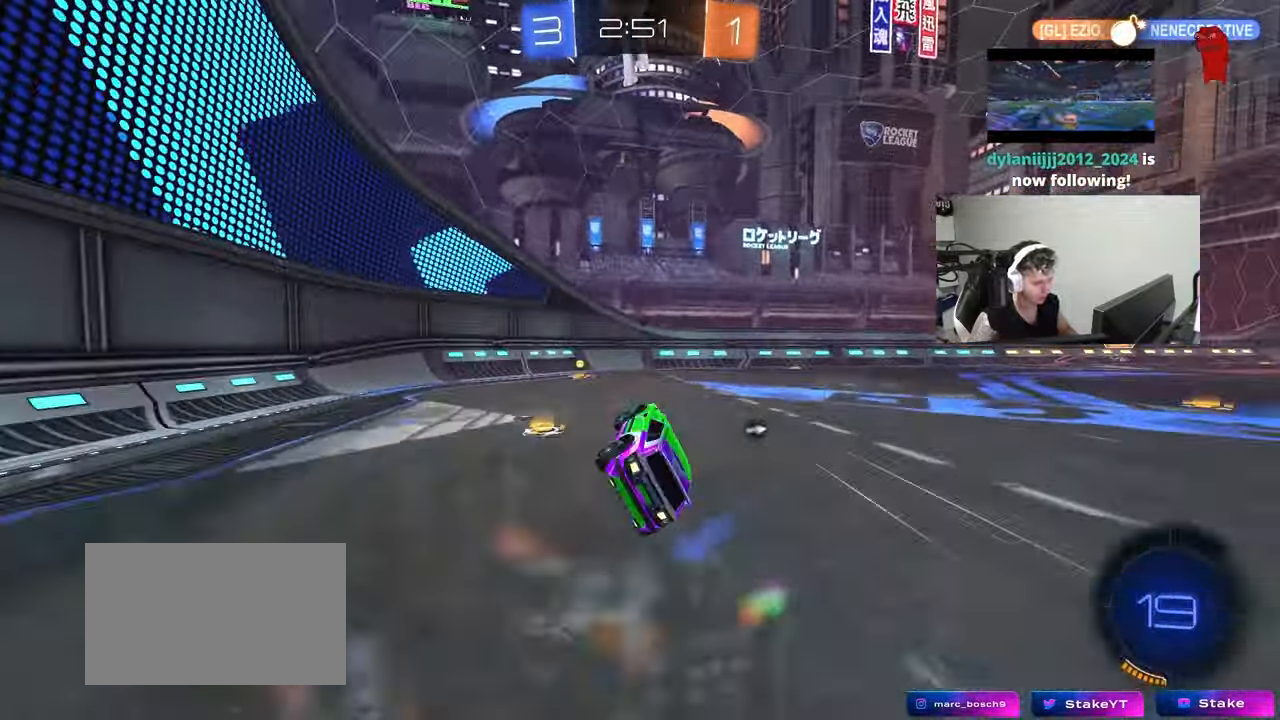
{"keys": ["a", "shift", "w"], "mouse": ["left"], "mouse_move": "still", "events": [[33, "a", "up"], [33, "shift", "up"], [217, "w", "down"], [267, "mouse_left", "down"], [267, "space", "down"], [367, "a", "down"], [417, "shift", "down"], [417, "space", "up"]]}
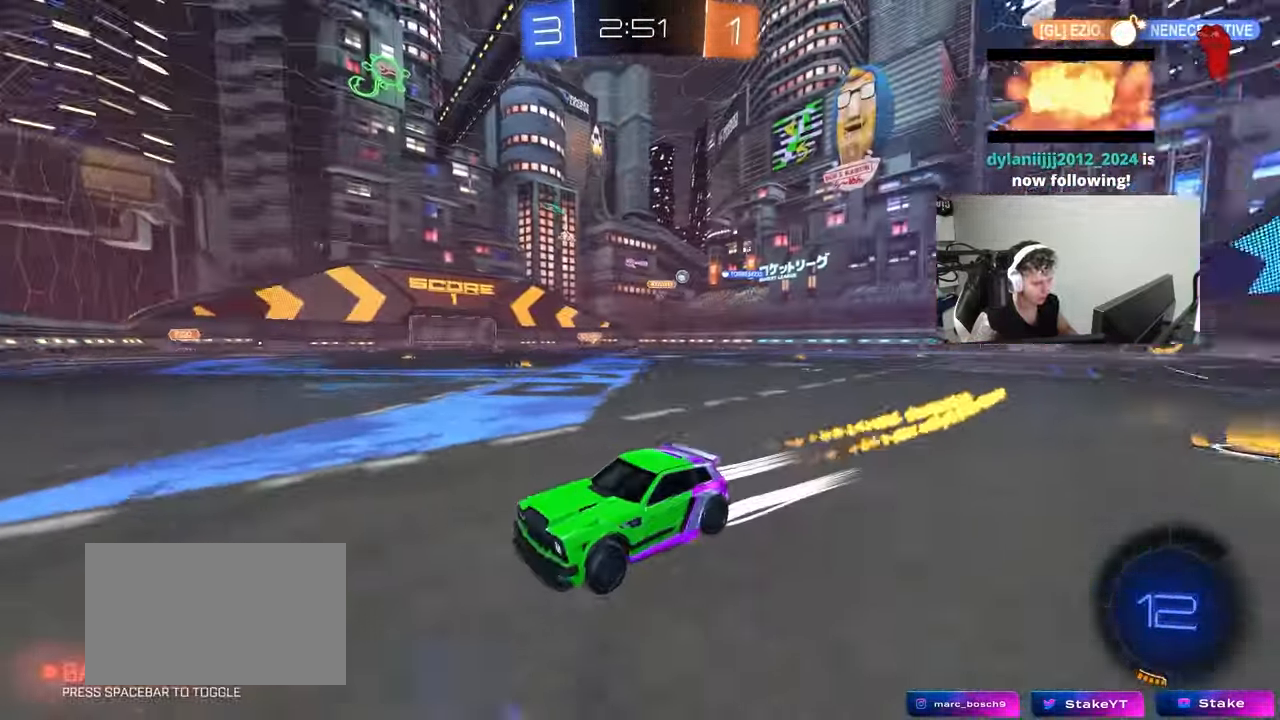
{"keys": ["a", "w"], "mouse": [], "mouse_move": "still", "events": [[100, "shift", "up"], [333, "mouse_left", "up"]]}
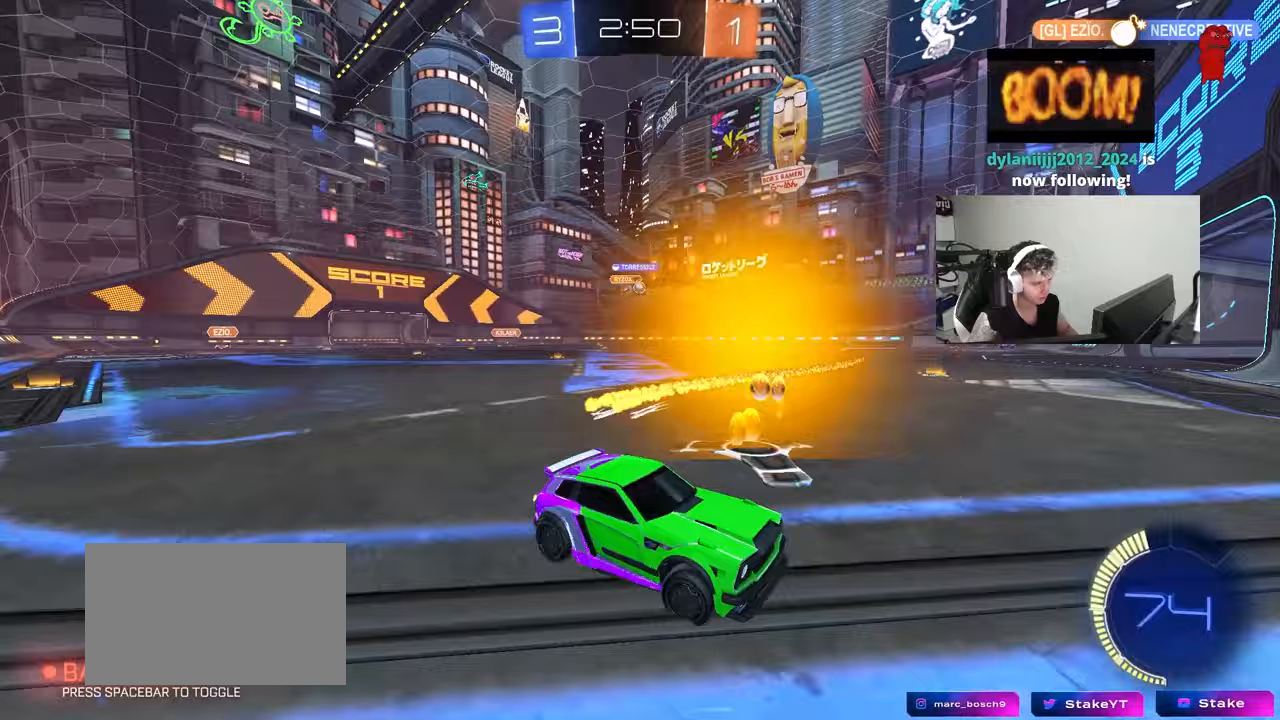
{"keys": ["w"], "mouse": [], "mouse_move": "still", "events": [[117, "shift", "down"], [250, "shift", "up"], [483, "a", "up"]]}
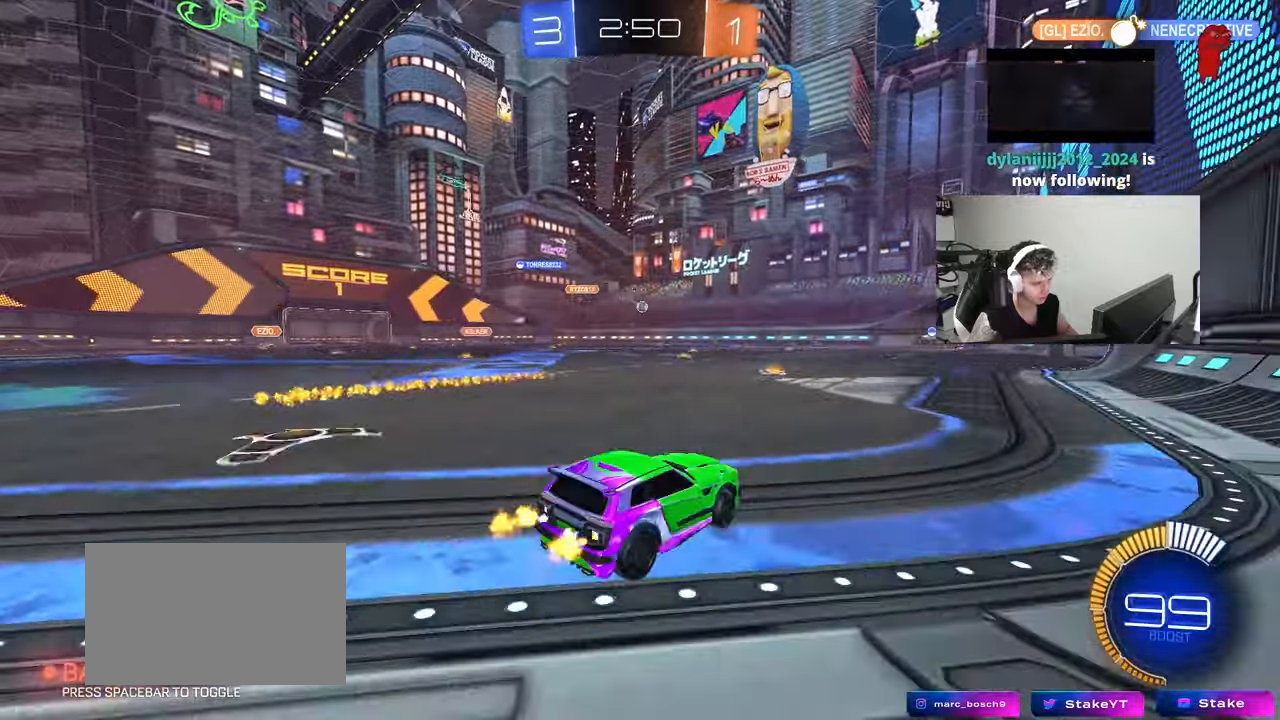
{"keys": ["a", "s", "shift"], "mouse": [], "mouse_move": "still", "events": [[33, "mouse_left", "down"], [33, "mouse_right", "down"], [133, "a", "down"], [133, "mouse_right", "up"], [133, "shift", "down"], [167, "mouse_right", "down"], [217, "s", "down"], [217, "w", "up"], [367, "mouse_right", "up"], [467, "mouse_left", "up"]]}
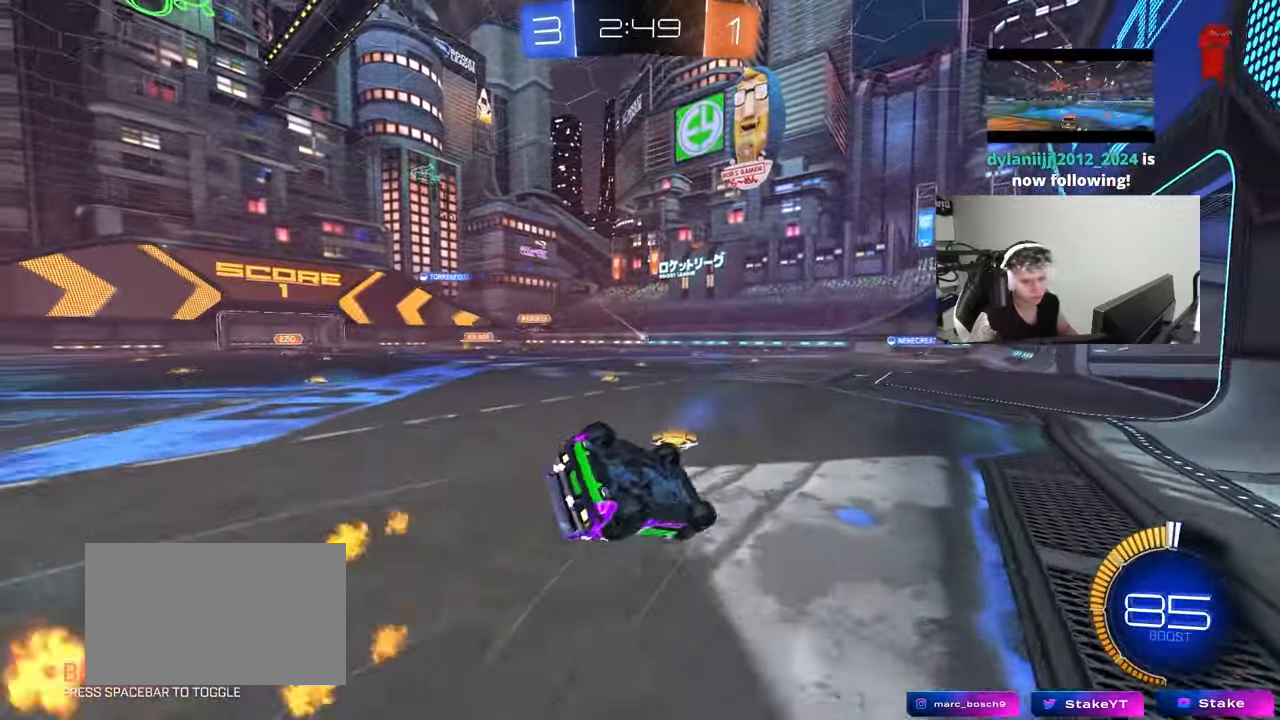
{"keys": ["shift"], "mouse": [], "mouse_move": "still", "events": [[100, "s", "up"], [200, "s", "down"], [433, "s", "up"], [467, "a", "up"]]}
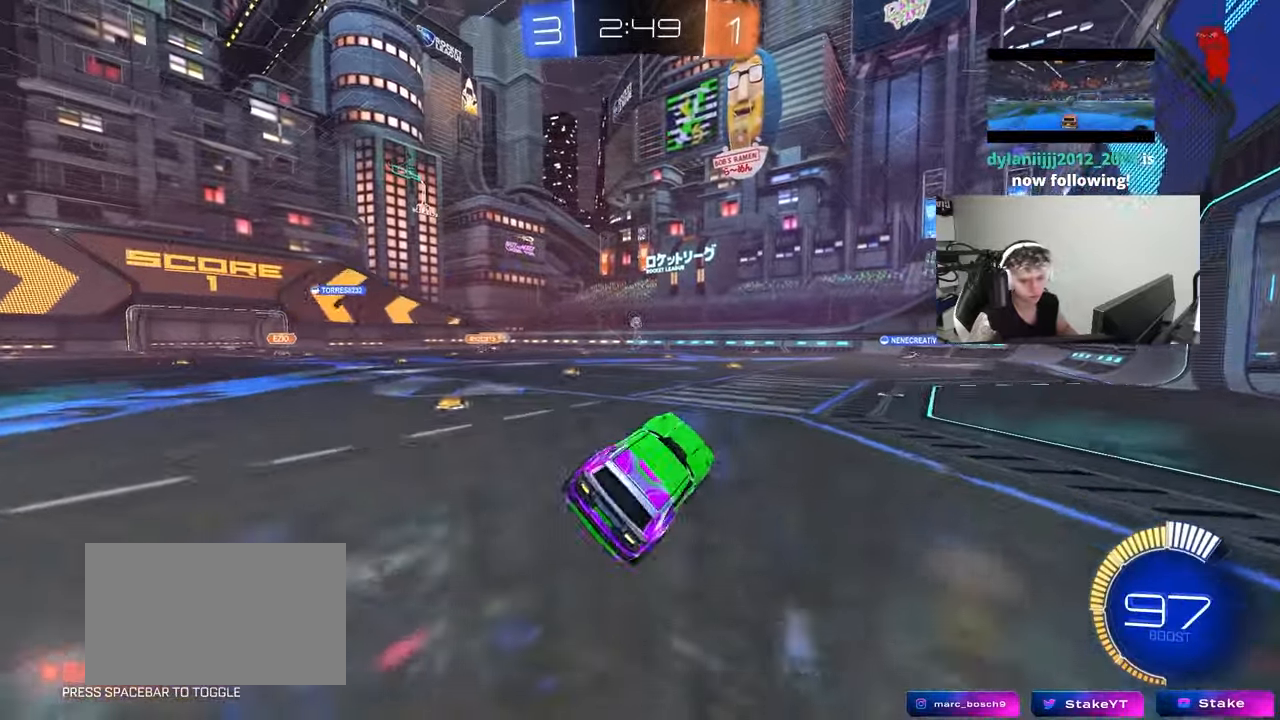
{"keys": ["d", "w"], "mouse": [], "mouse_move": "still", "events": [[17, "shift", "up"], [167, "d", "down"], [200, "w", "down"], [350, "d", "up"], [400, "d", "down"]]}
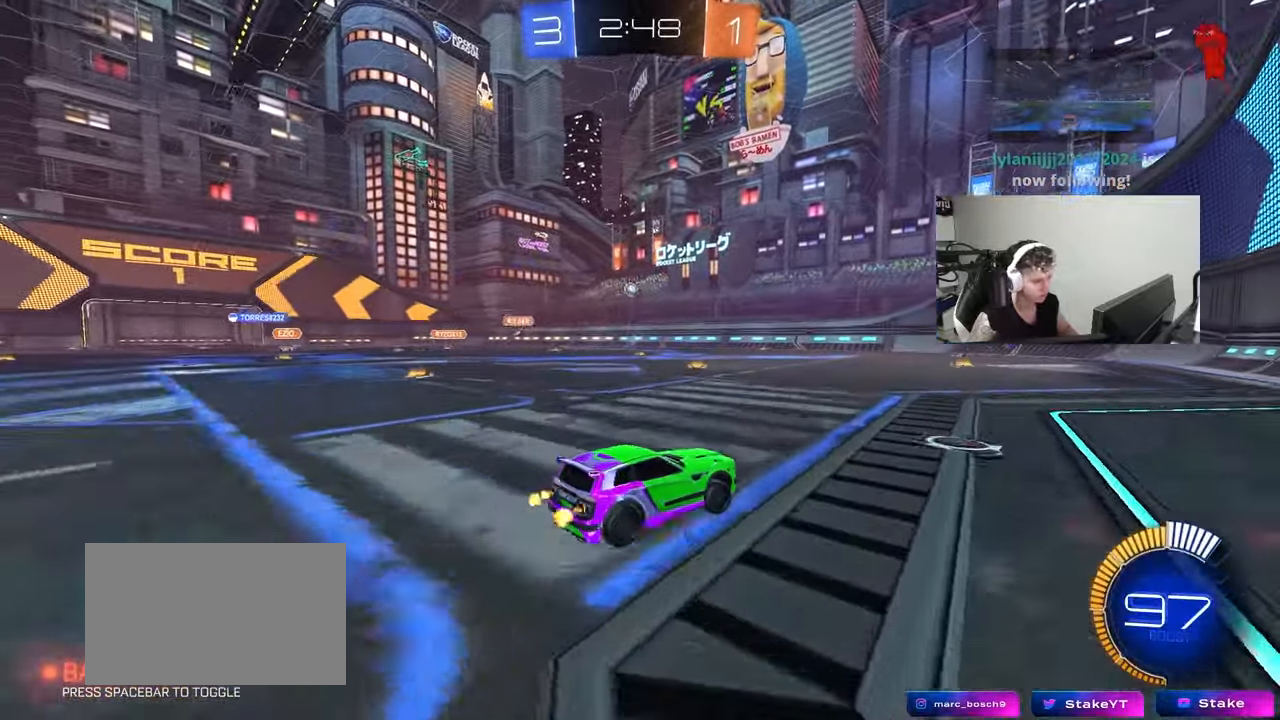
{"keys": ["a", "shift", "w"], "mouse": [], "mouse_move": "still", "events": [[417, "d", "up"], [450, "a", "down"], [450, "shift", "down"]]}
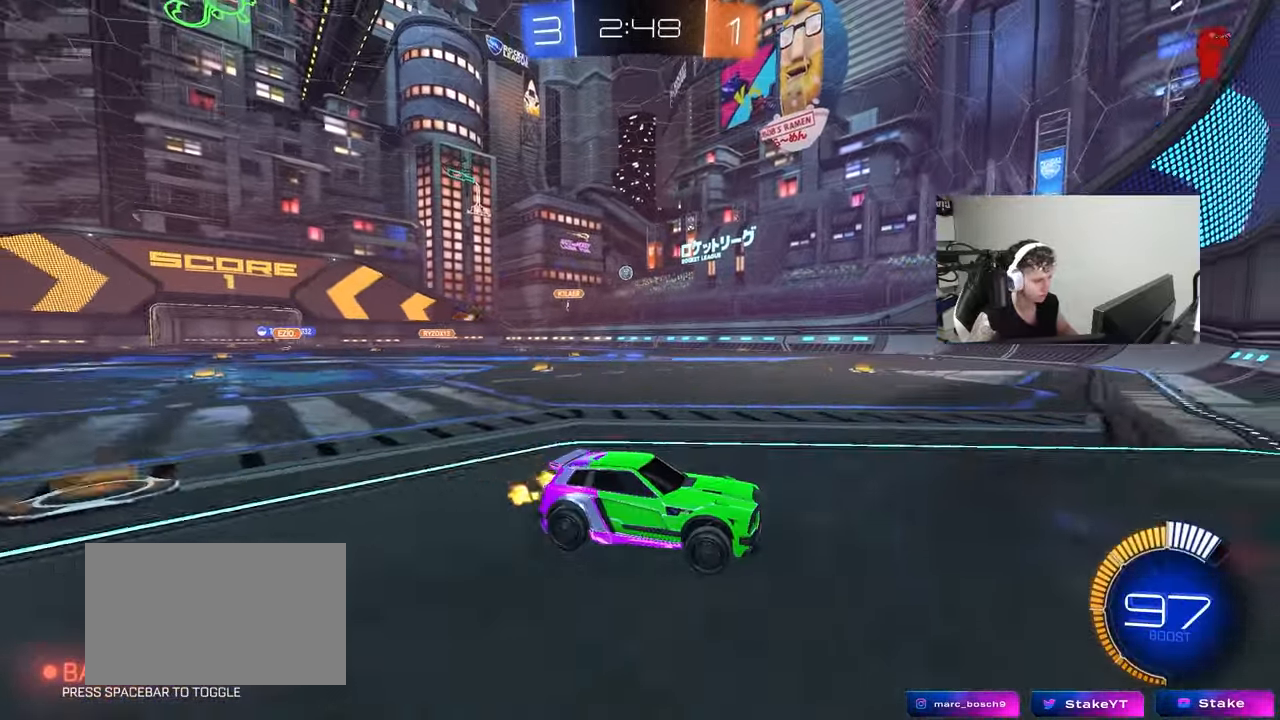
{"keys": ["w"], "mouse": [], "mouse_move": "still", "events": [[150, "shift", "up"], [333, "a", "up"]]}
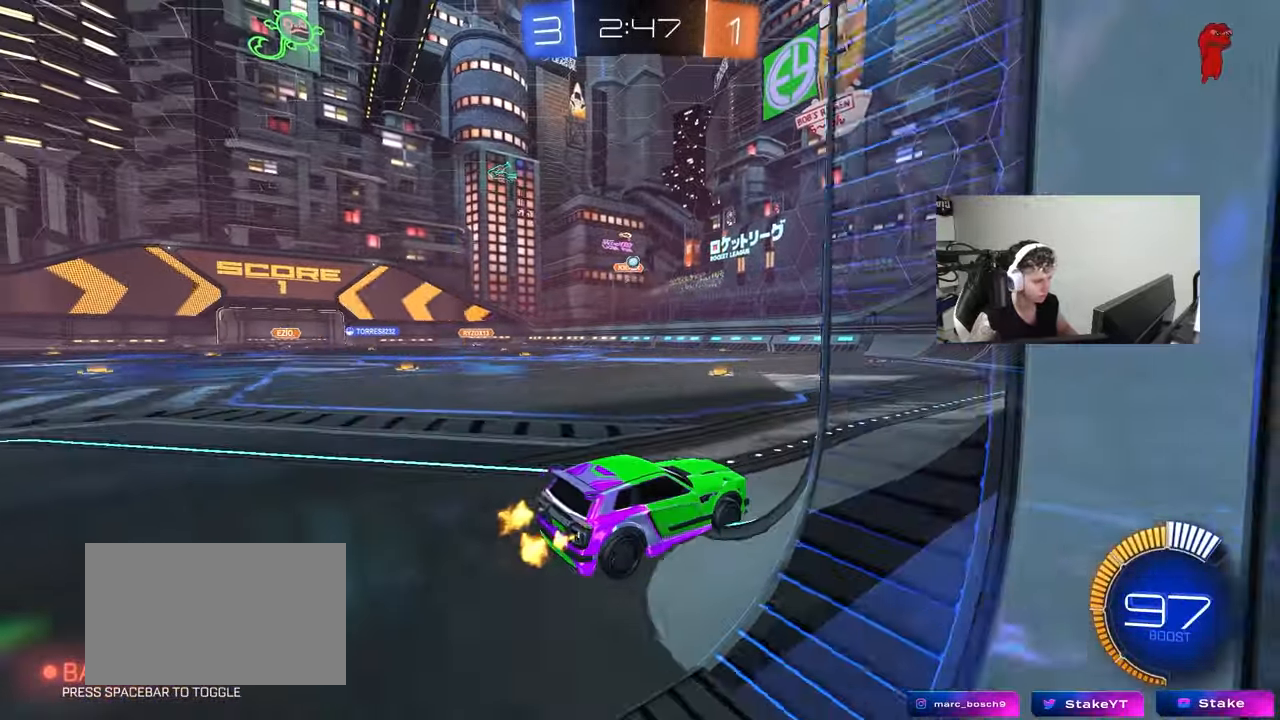
{"keys": ["d"], "mouse": [], "mouse_move": "still", "events": [[67, "a", "down"], [117, "w", "up"], [150, "a", "up"], [200, "d", "down"], [250, "s", "down"], [483, "s", "up"]]}
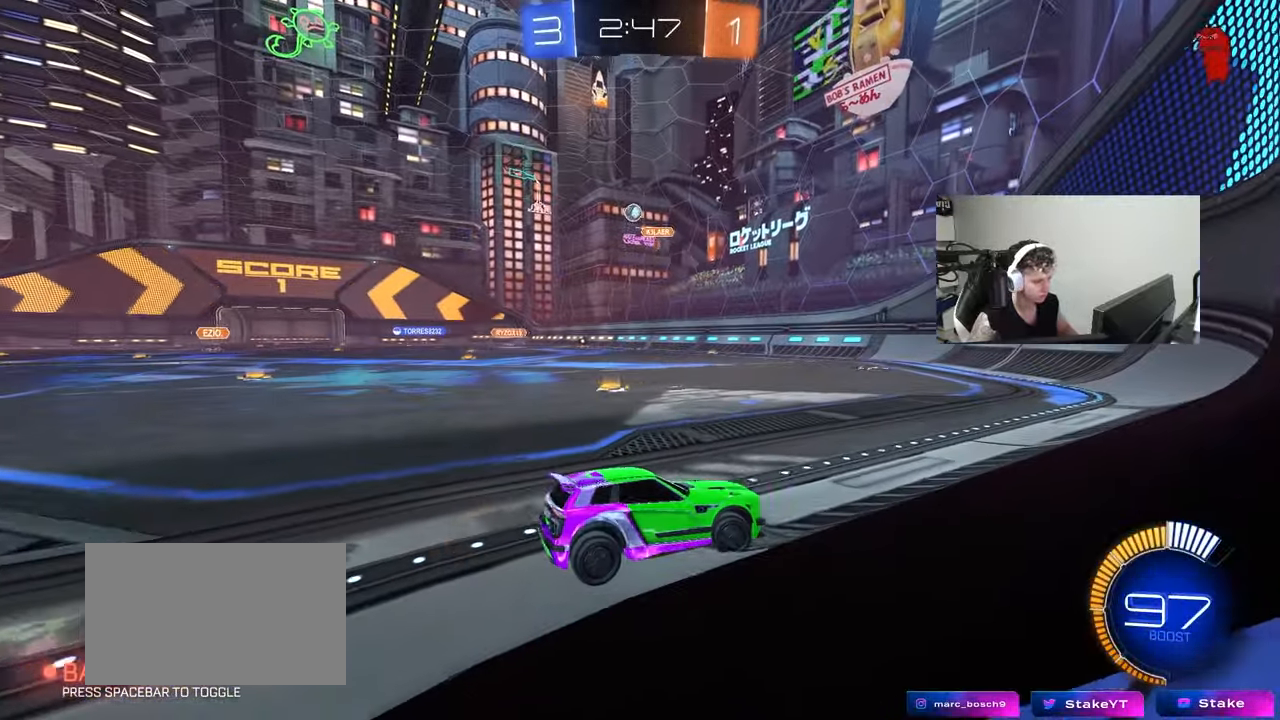
{"keys": ["d", "shift", "w"], "mouse": [], "mouse_move": "still", "events": [[83, "shift", "down"], [133, "w", "down"], [217, "shift", "up"], [500, "shift", "down"]]}
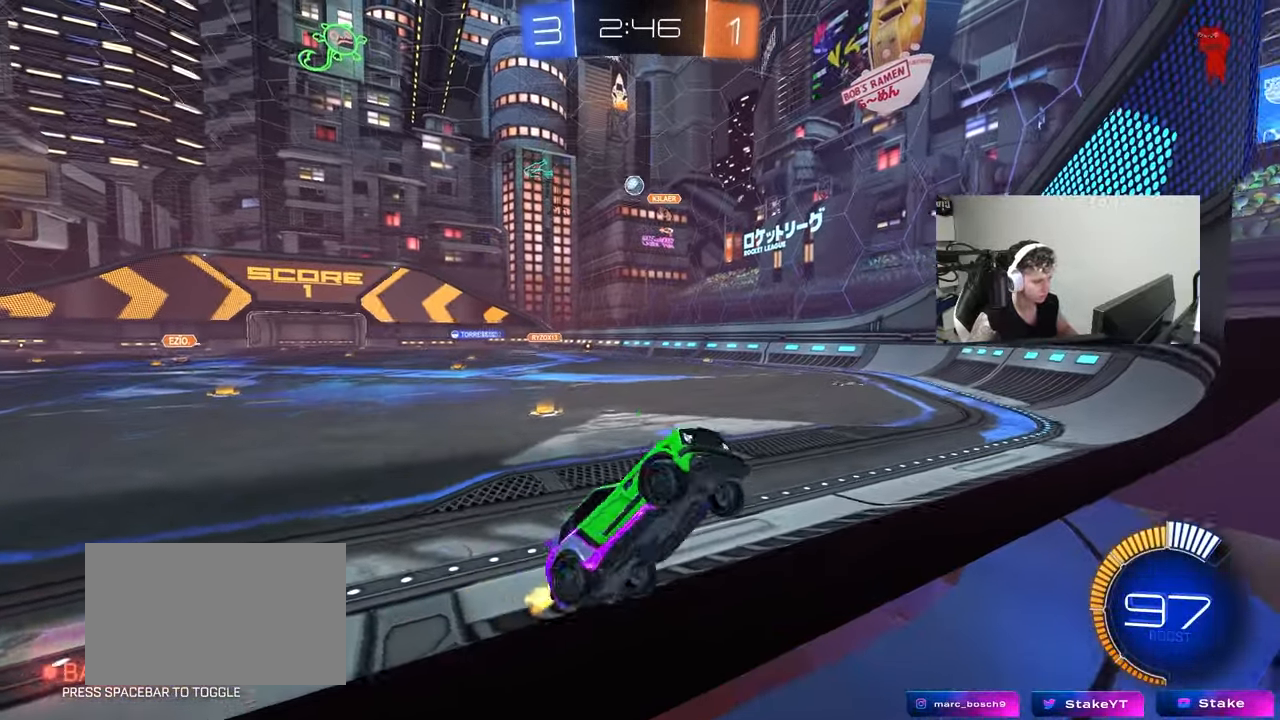
{"keys": ["w"], "mouse": [], "mouse_move": "still", "events": [[100, "shift", "up"], [433, "d", "up"]]}
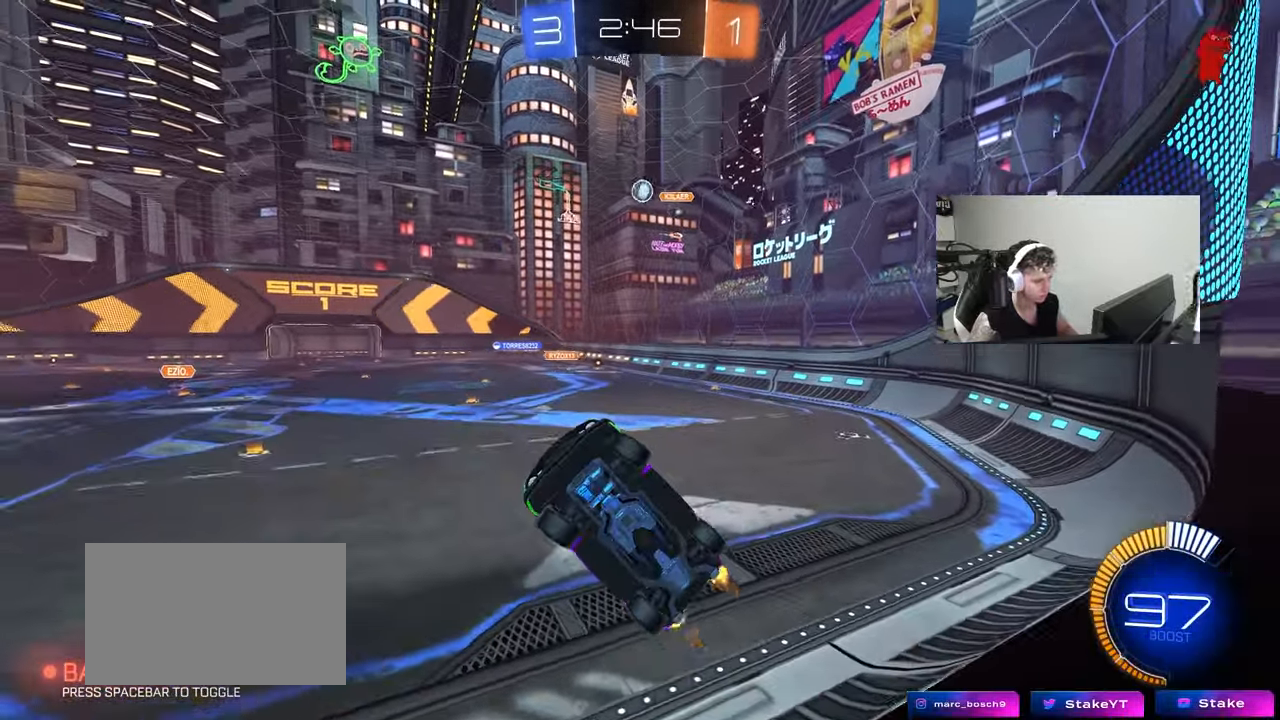
{"keys": ["d", "w"], "mouse": [], "mouse_move": "still", "events": [[17, "d", "down"], [67, "shift", "down"], [250, "shift", "up"]]}
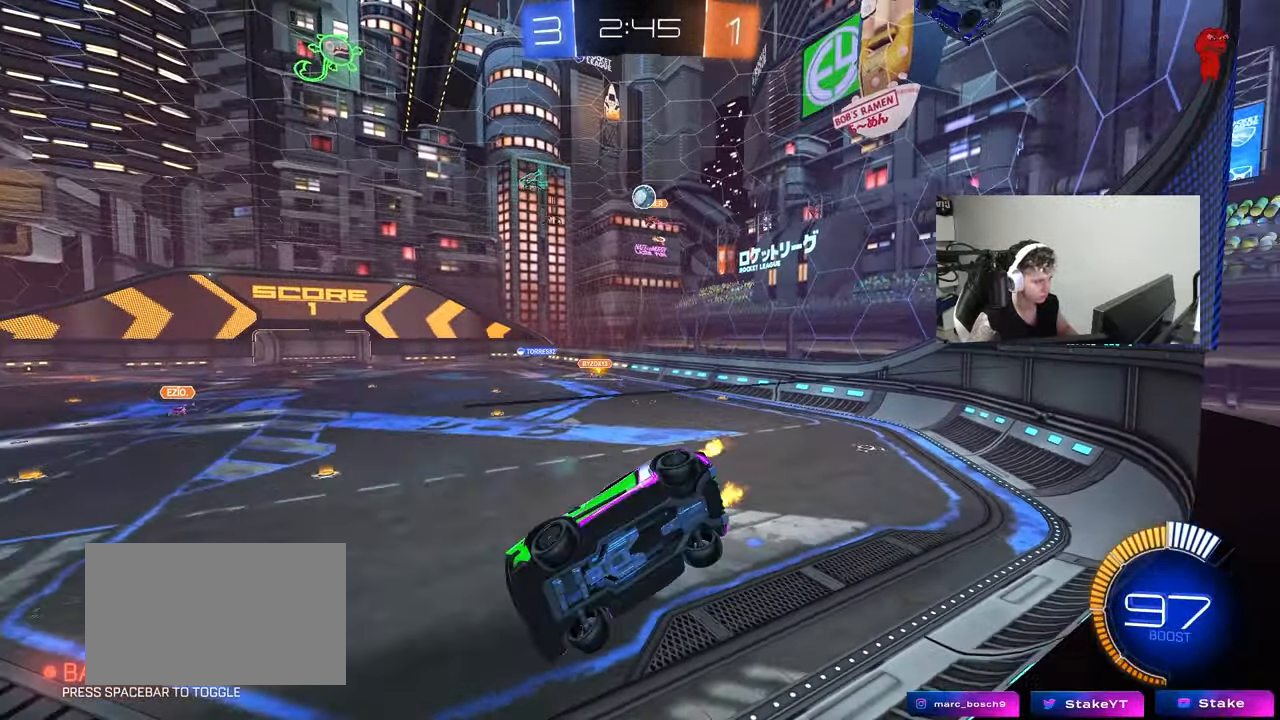
{"keys": ["s"], "mouse": [], "mouse_move": "still", "events": [[267, "d", "up"], [267, "w", "up"], [317, "a", "down"], [417, "s", "down"], [500, "a", "up"]]}
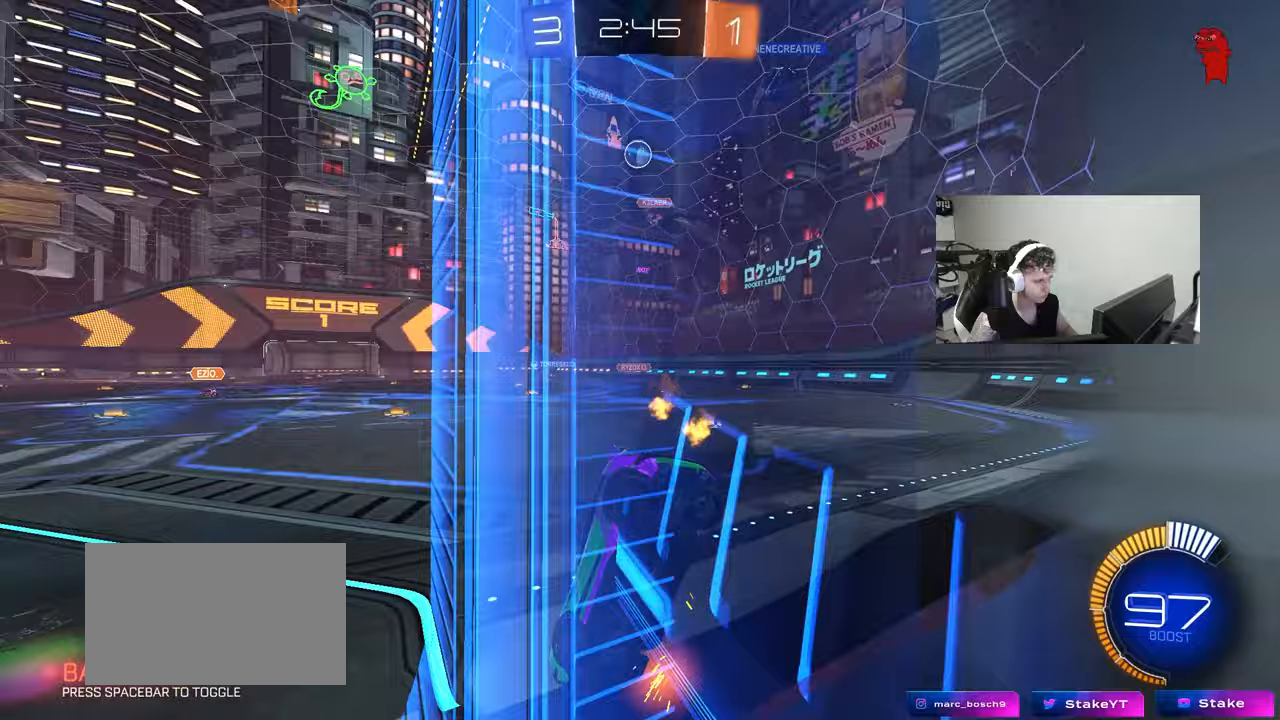
{"keys": ["d"], "mouse": [], "mouse_move": "still", "events": [[50, "s", "up"], [100, "a", "down"], [150, "w", "down"], [433, "a", "up"], [433, "w", "up"], [467, "d", "down"]]}
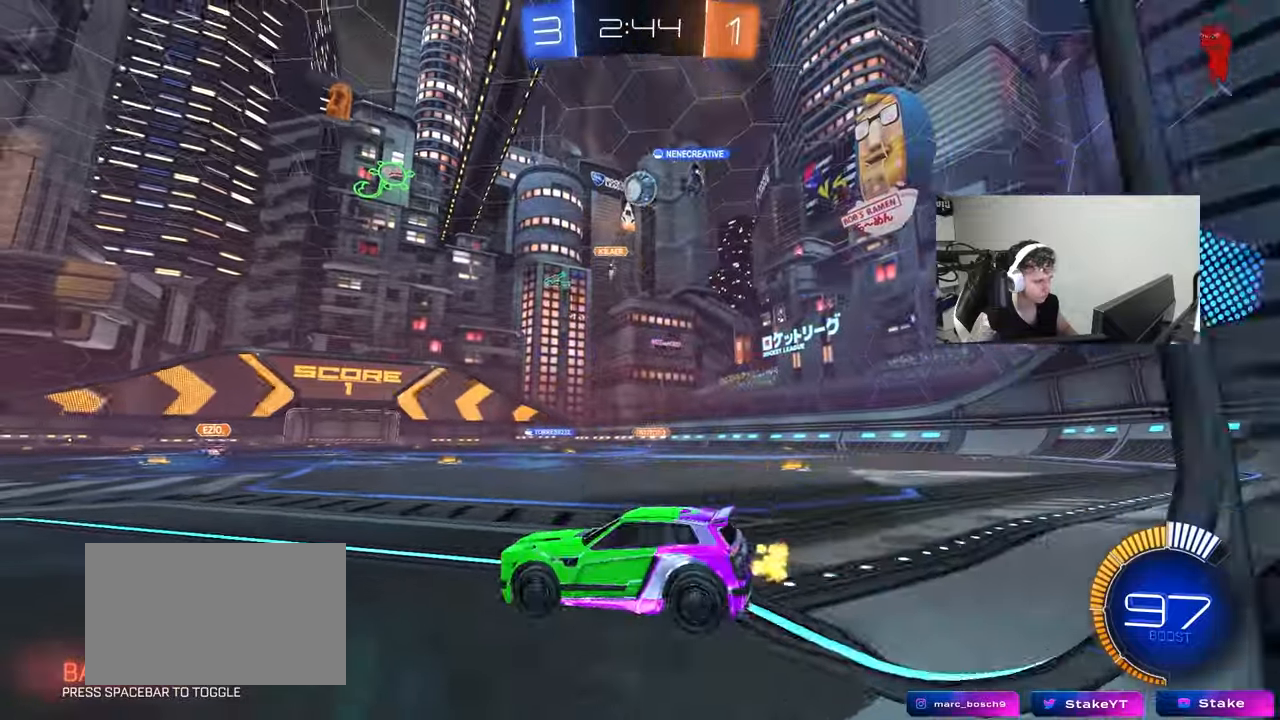
{"keys": [], "mouse": [], "mouse_move": "still", "events": [[117, "w", "down"], [200, "d", "up"], [250, "a", "down"], [400, "a", "up"], [400, "w", "up"]]}
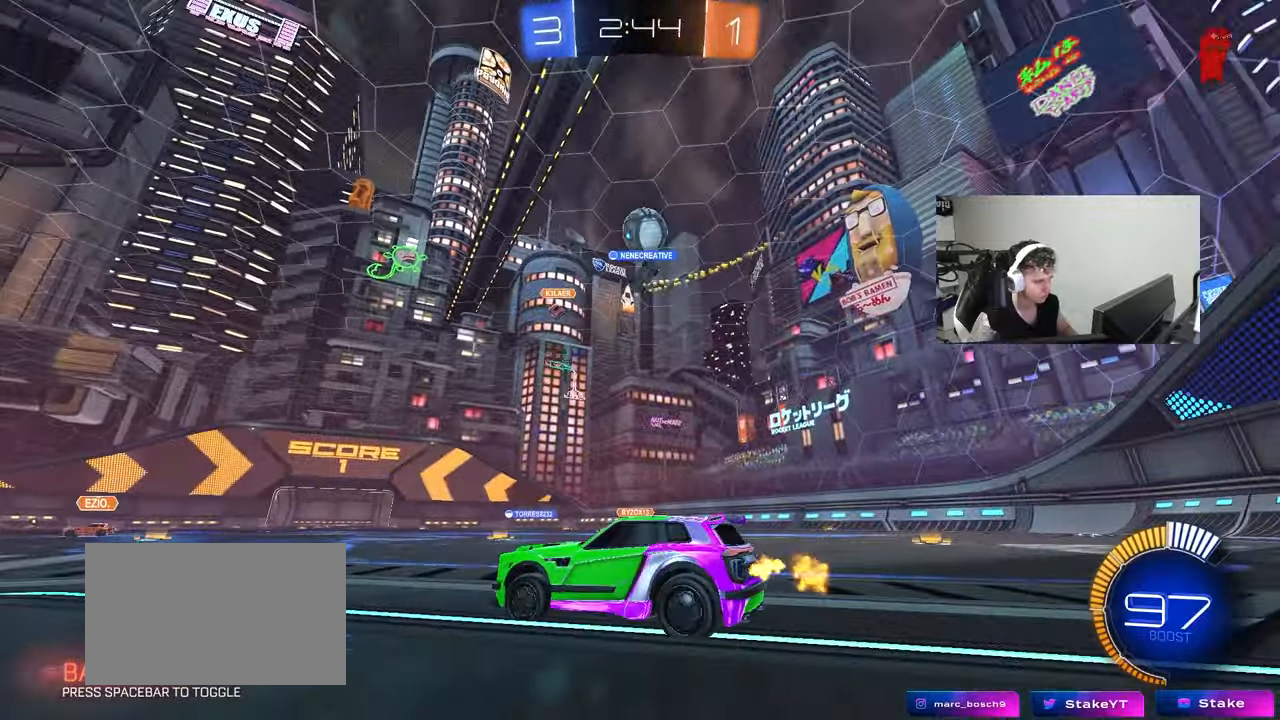
{"keys": ["a", "w"], "mouse": ["left"], "mouse_move": "still", "events": [[33, "a", "down"], [33, "s", "down"], [167, "s", "up"], [317, "w", "down"], [417, "mouse_left", "down"]]}
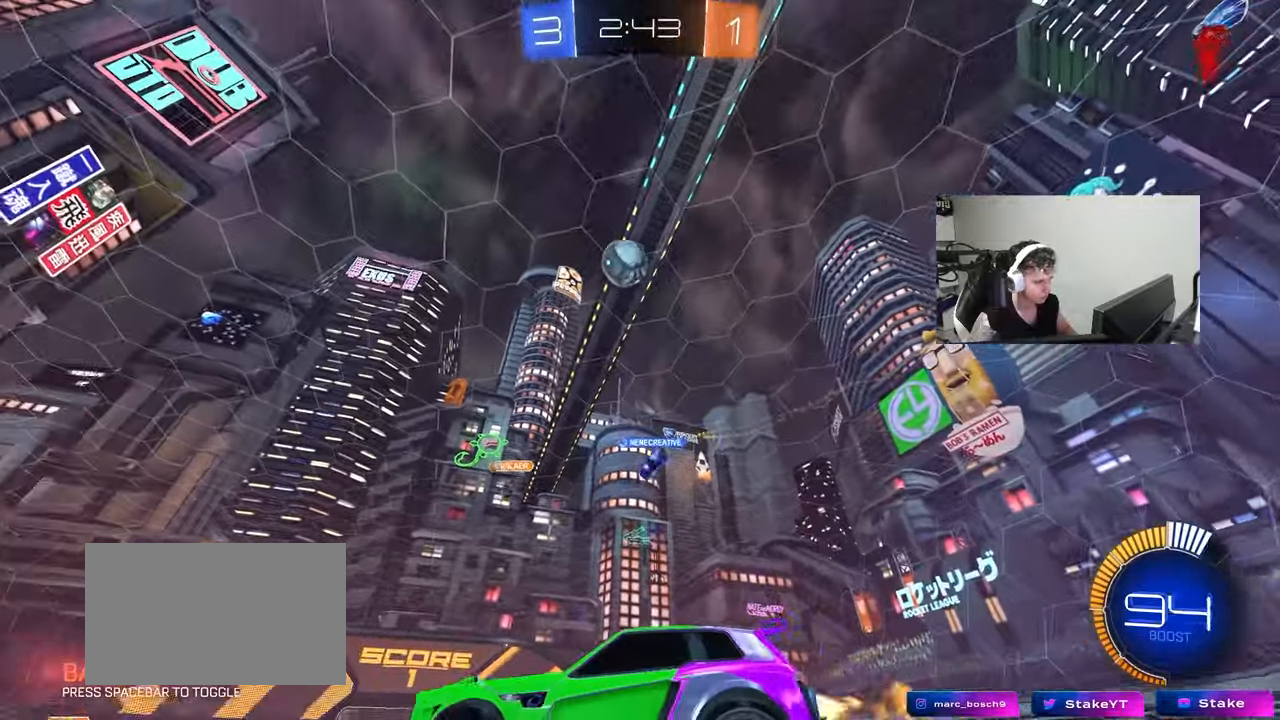
{"keys": ["d", "s"], "mouse": ["left", "right"], "mouse_move": "down", "events": [[50, "a", "up"], [50, "d", "down"], [100, "d", "up"], [100, "mouse_right", "down"], [100, "w", "up"], [150, "mouse_left", "up"], [150, "s", "down"], [200, "a", "down"], [233, "shift", "down"], [333, "a", "up"], [333, "s", "up"], [333, "shift", "up"], [383, "mouse_left", "down"], [417, "d", "down"], [417, "s", "down"]]}
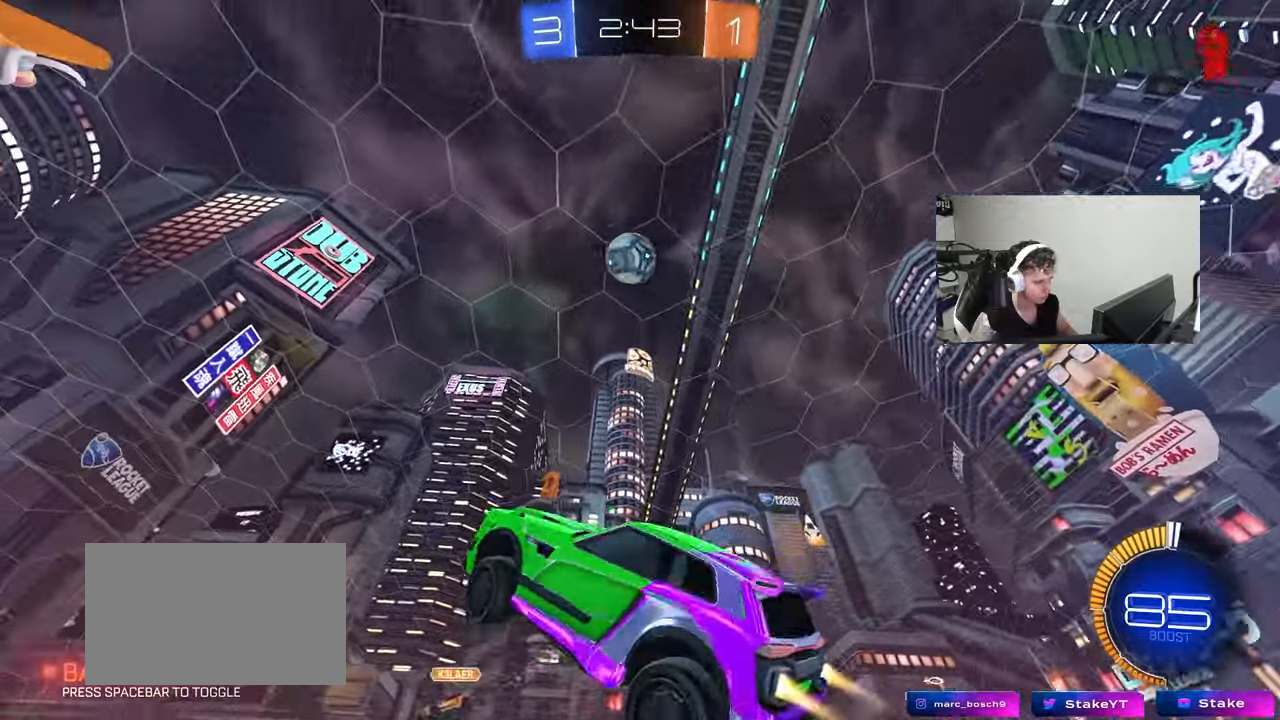
{"keys": [], "mouse": ["left"], "mouse_move": "still", "events": [[17, "a", "down"], [17, "shift", "down"], [67, "d", "up"], [117, "s", "up"], [150, "mouse_right", "up"], [250, "a", "up"], [250, "d", "down"], [250, "shift", "up"], [350, "w", "down"], [400, "w", "up"], [450, "d", "up"]]}
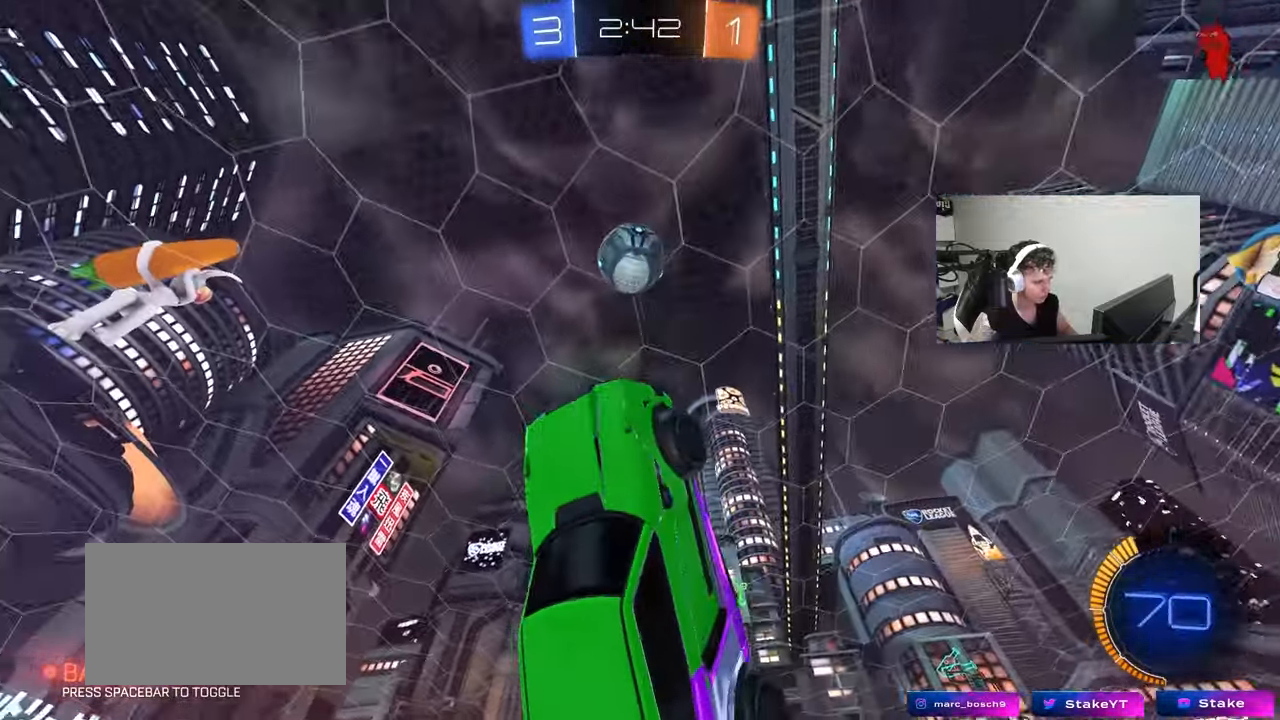
{"keys": ["a", "d", "w"], "mouse": ["left"], "mouse_move": "still", "events": [[83, "a", "down"], [183, "s", "down"], [267, "s", "up"], [317, "mouse_left", "up"], [417, "mouse_left", "down"], [500, "d", "down"], [500, "w", "down"]]}
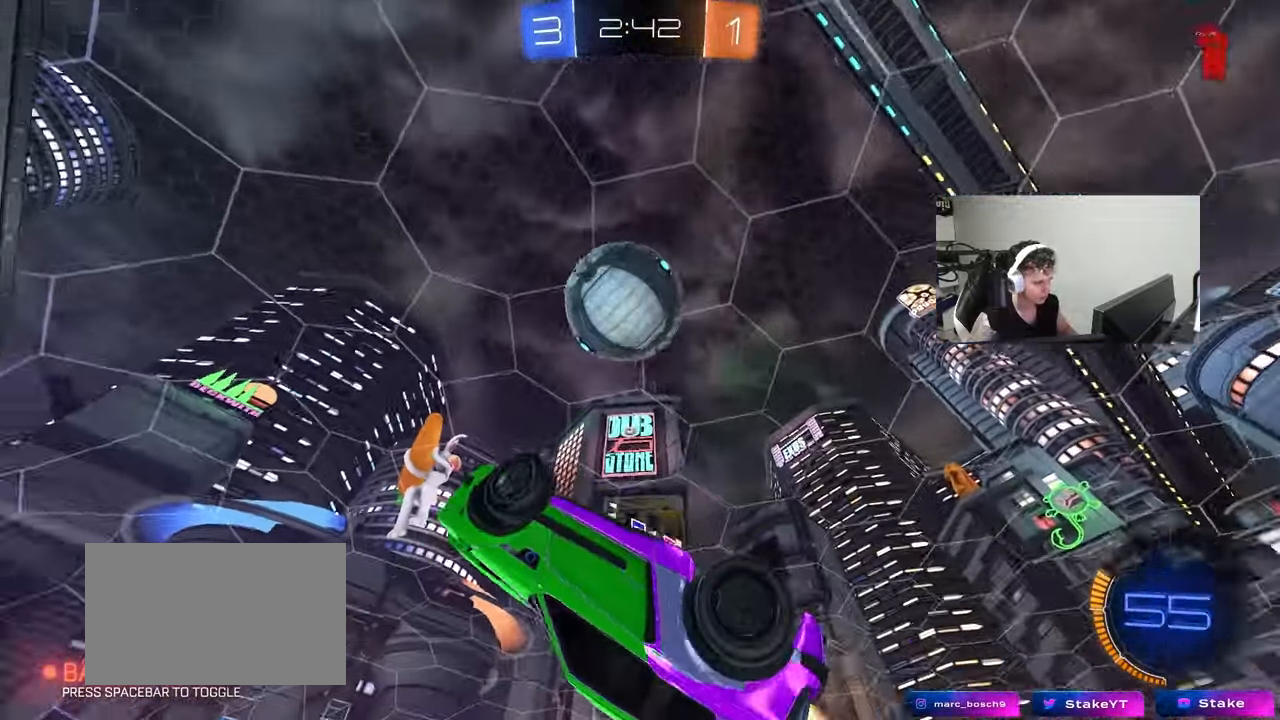
{"keys": ["a", "shift"], "mouse": ["left"], "mouse_move": "still", "events": [[50, "a", "up"], [150, "a", "down"], [150, "d", "up"], [200, "w", "up"], [283, "w", "down"], [333, "shift", "down"], [333, "w", "up"], [433, "s", "down"], [467, "s", "up"]]}
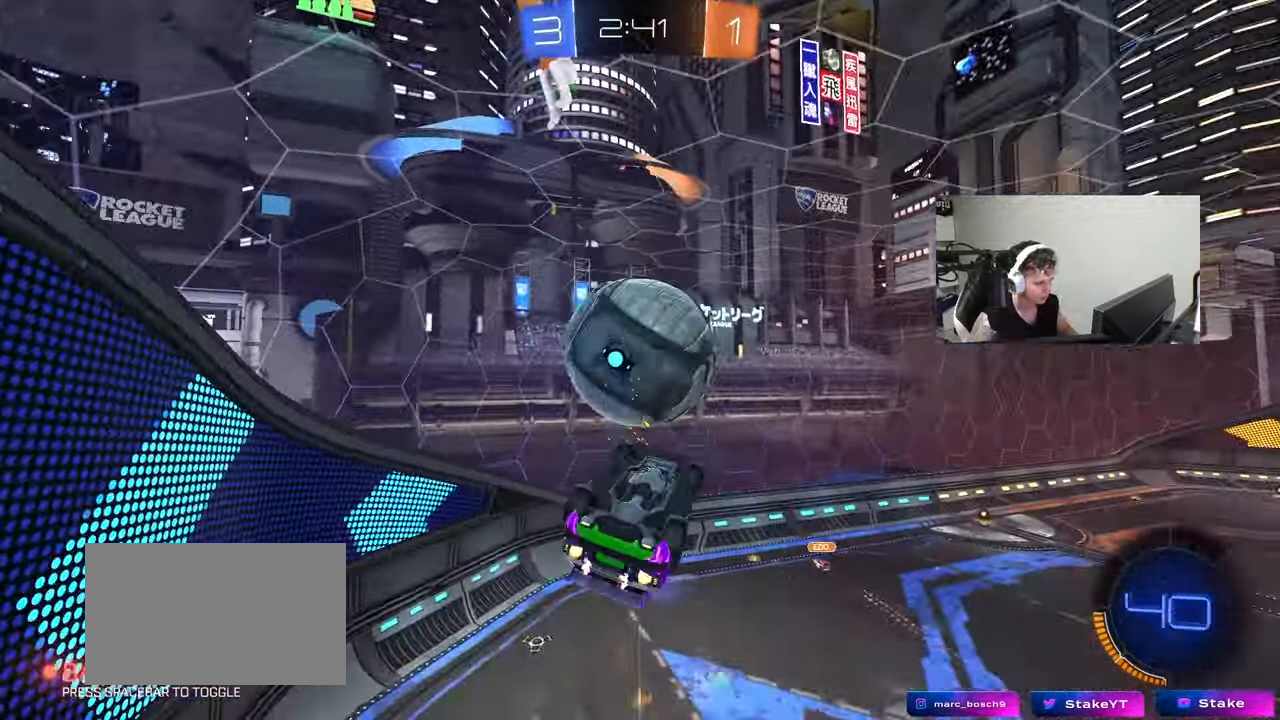
{"keys": ["a"], "mouse": ["left"], "mouse_move": "still", "events": [[117, "w", "down"], [250, "mouse_left", "up"], [400, "shift", "up"], [433, "mouse_left", "down"], [433, "w", "up"]]}
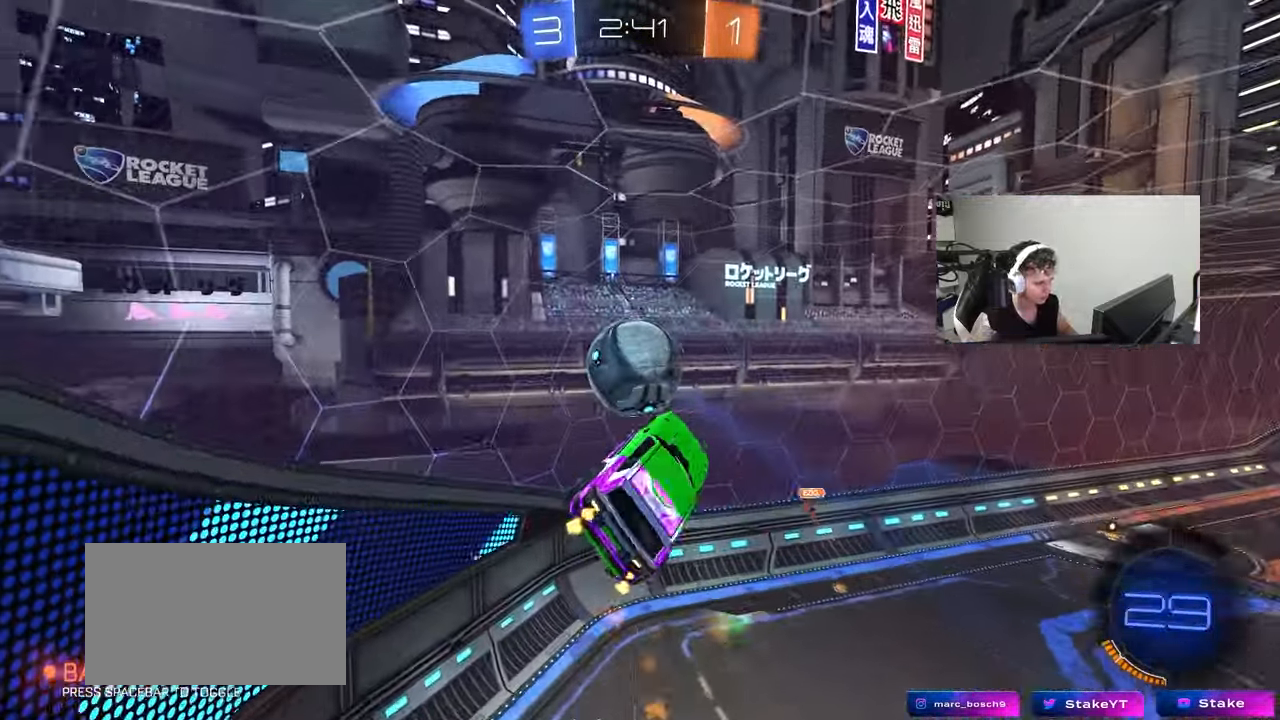
{"keys": ["a", "shift"], "mouse": [], "mouse_move": "still", "events": [[33, "s", "down"], [33, "shift", "down"], [183, "s", "up"], [317, "mouse_left", "up"], [317, "shift", "up"], [317, "w", "down"], [450, "w", "up"], [500, "shift", "down"]]}
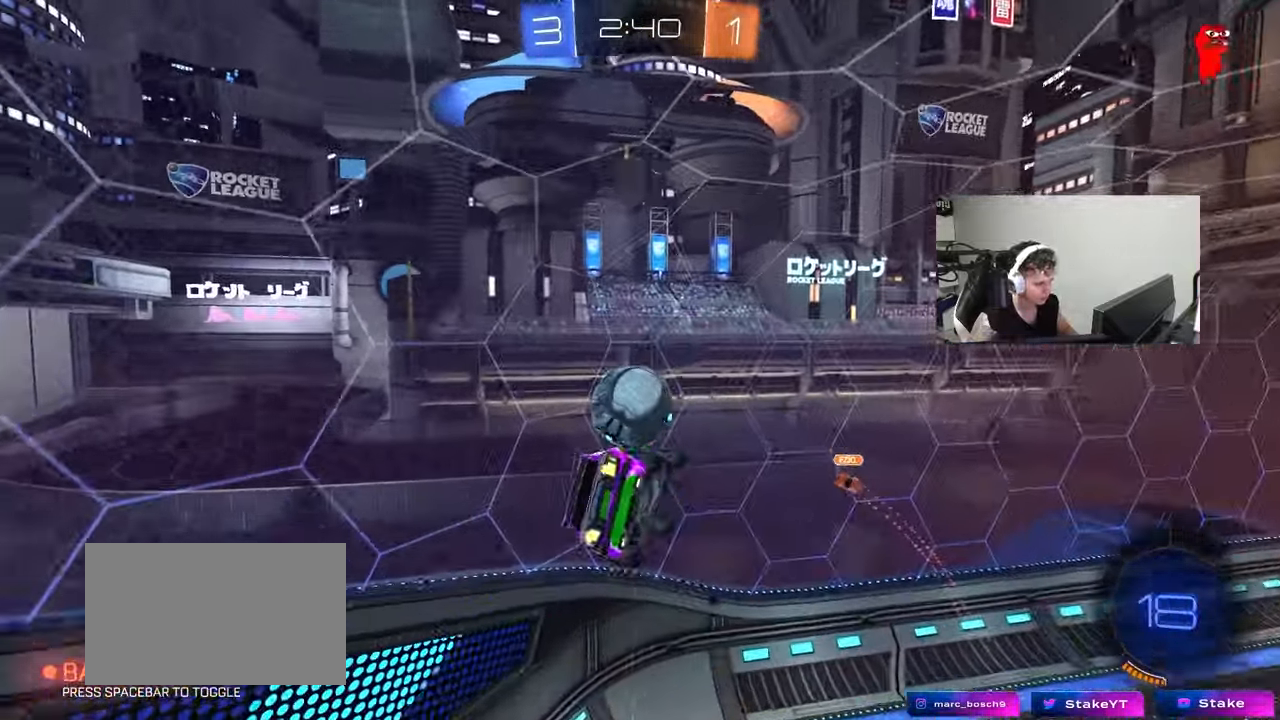
{"keys": ["a", "shift"], "mouse": ["left"], "mouse_move": "still", "events": [[100, "s", "down"], [183, "a", "up"], [183, "d", "down"], [183, "shift", "up"], [233, "s", "up"], [283, "d", "up"], [333, "shift", "down"], [383, "a", "down"], [433, "mouse_left", "down"]]}
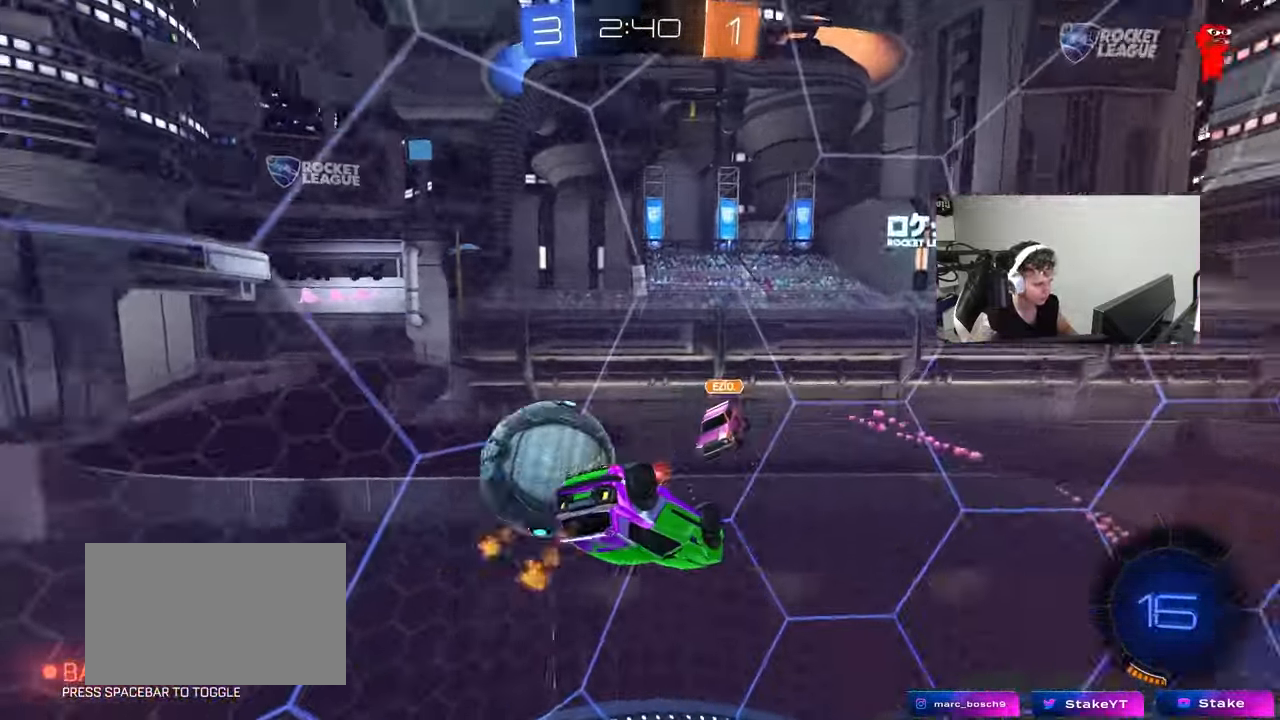
{"keys": ["d", "w"], "mouse": [], "mouse_move": "still", "events": [[17, "d", "down"], [17, "shift", "up"], [67, "a", "up"], [67, "mouse_left", "up"], [300, "w", "down"]]}
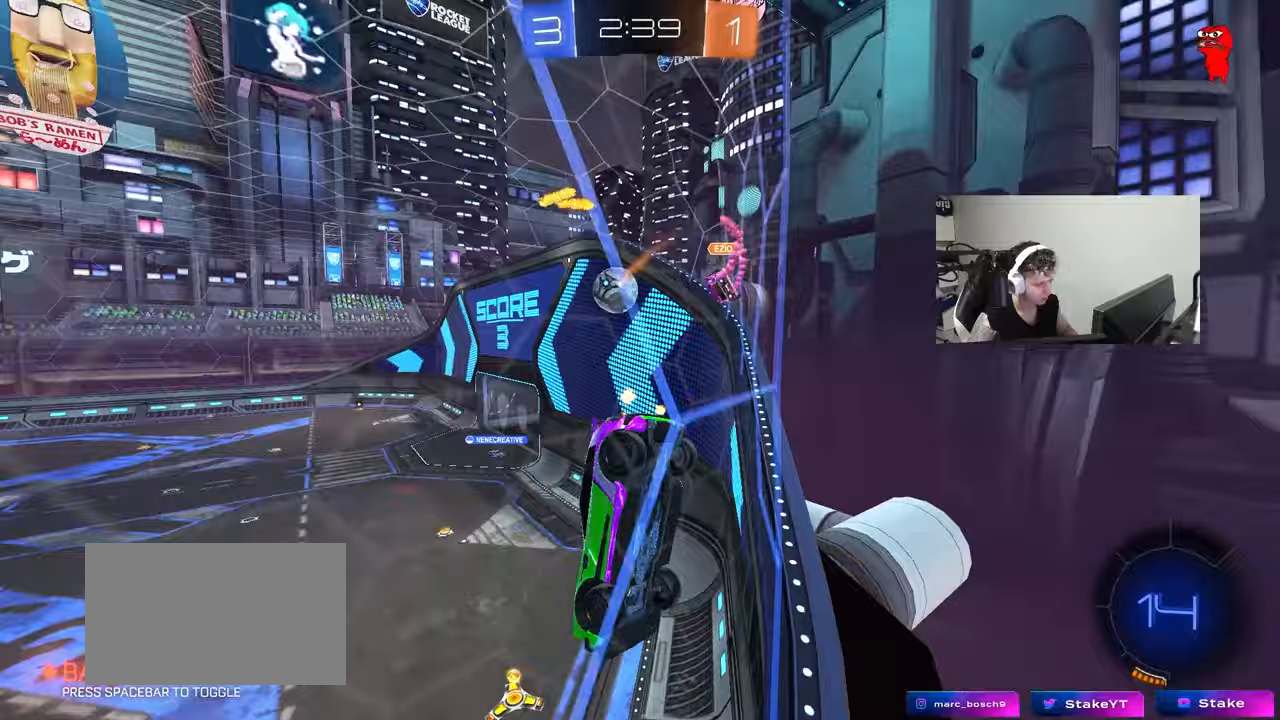
{"keys": ["w"], "mouse": ["left"], "mouse_move": "still", "events": [[317, "d", "up"], [317, "mouse_left", "down"]]}
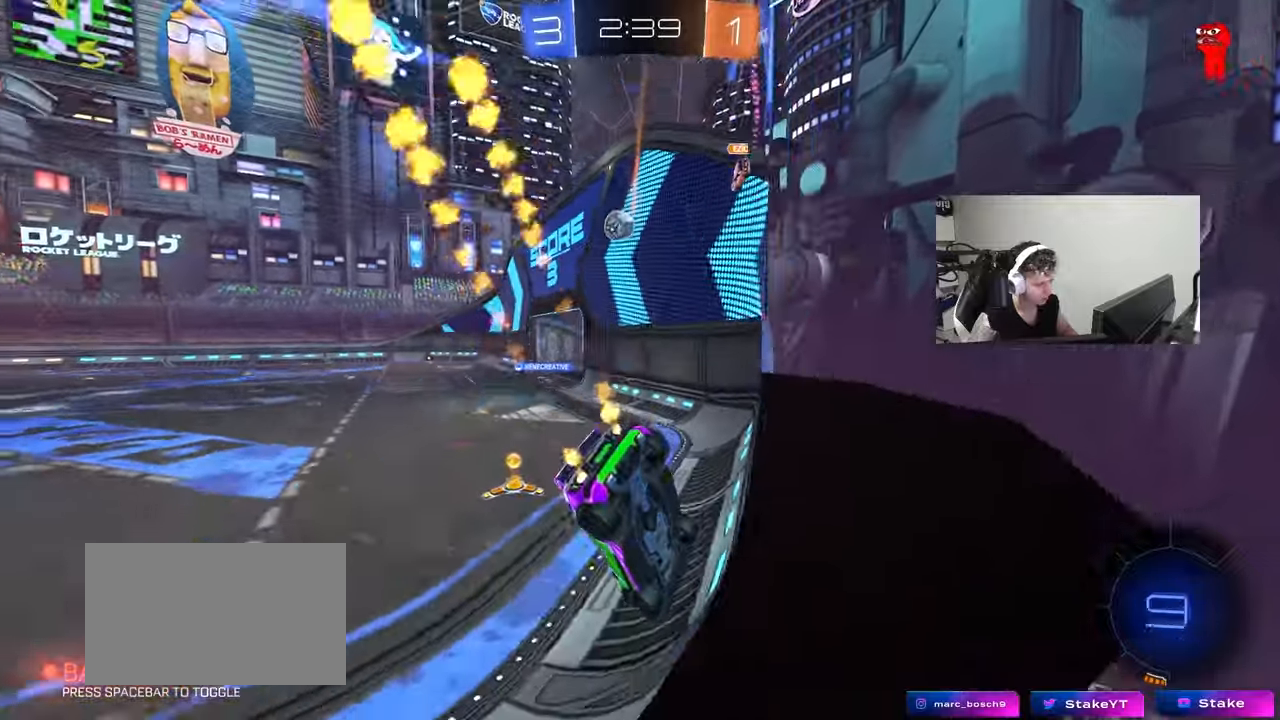
{"keys": ["d", "w"], "mouse": ["left"], "mouse_move": "still", "events": [[50, "d", "down"], [100, "d", "up"], [200, "a", "down"], [233, "mouse_left", "up"], [283, "mouse_left", "down"], [333, "a", "up"], [383, "d", "down"]]}